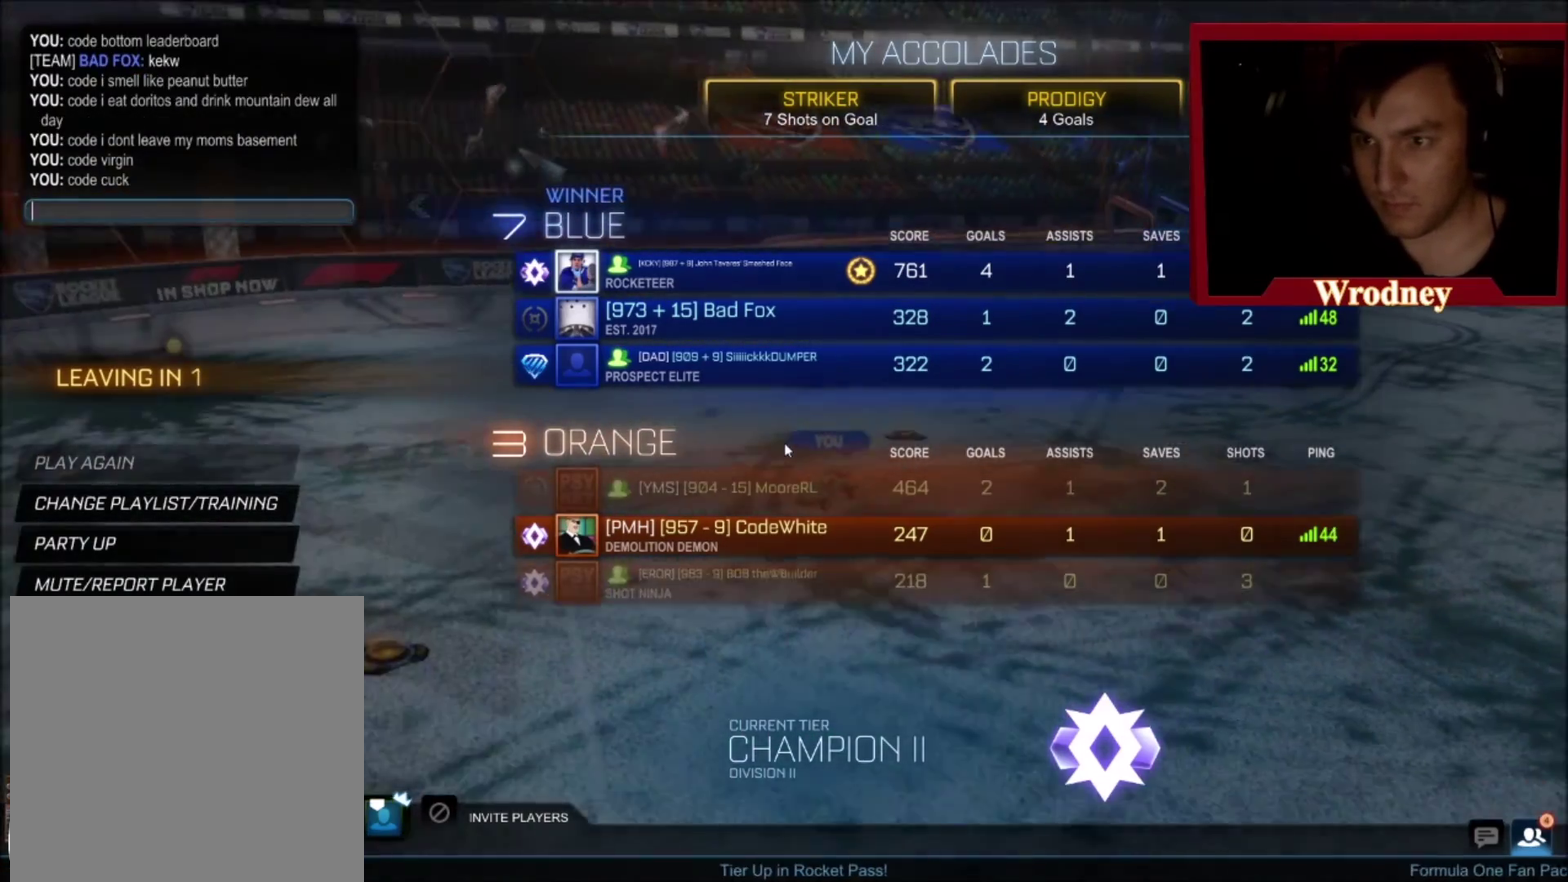
Gameplay with a controller (Xbox layout); each line is a JSON object with the inputs held at the frame after it. "events" lists button and stick changes between this image and that frame as [ms after this image, input, new state], when the widget could be followed in between.
{"buttons": ["A"], "left_stick": "center", "right_stick": "center", "events": [[400, "A", "down"]]}
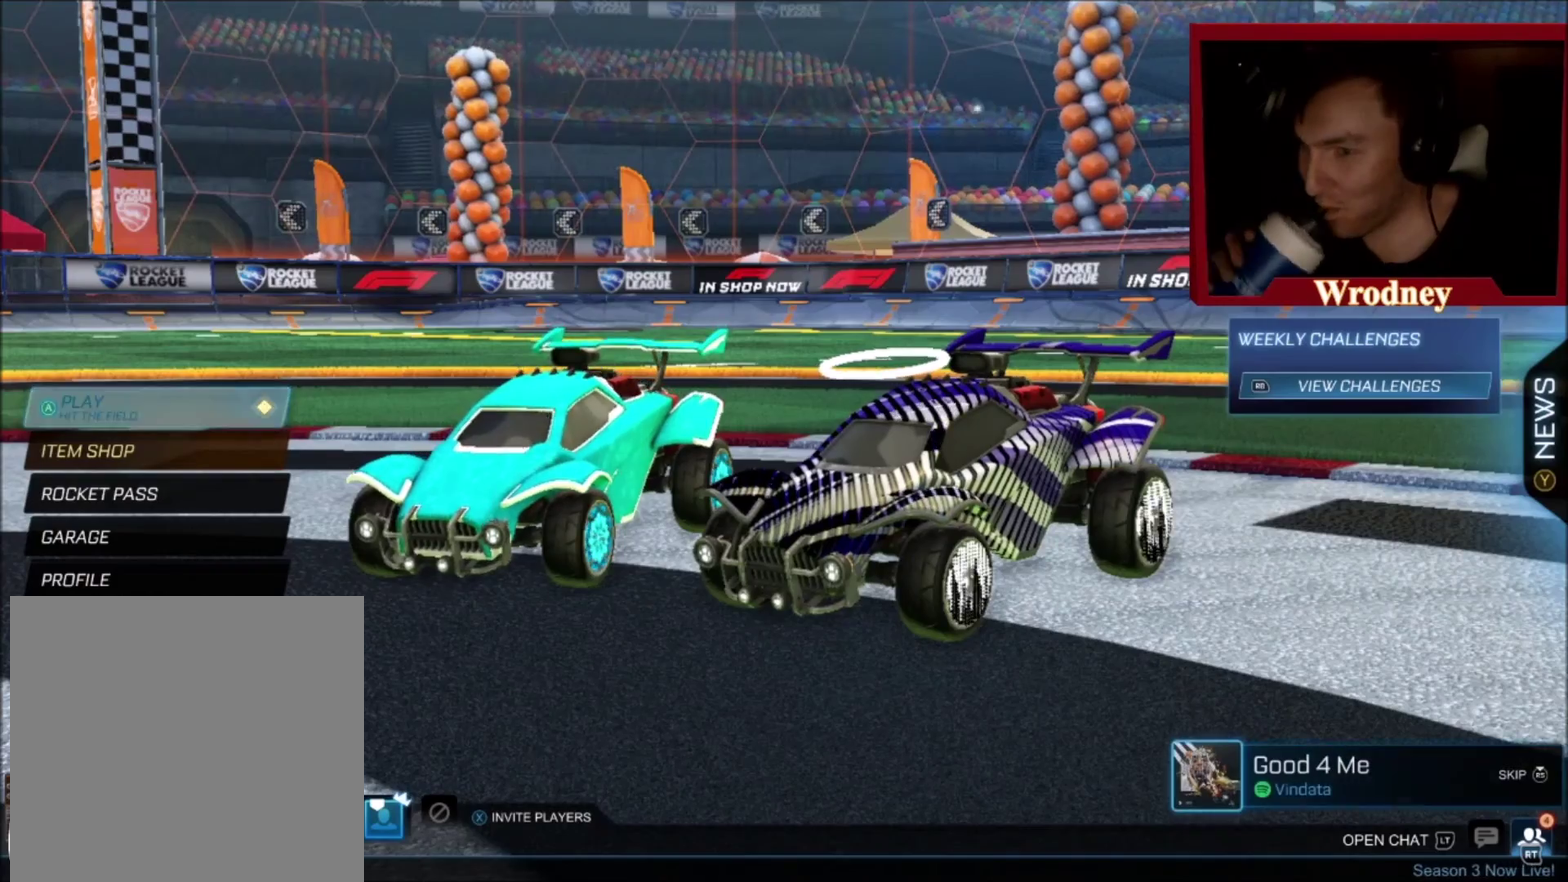
{"buttons": [], "left_stick": "left", "right_stick": "center", "events": [[33, "A", "up"], [433, "left_stick", "left"]]}
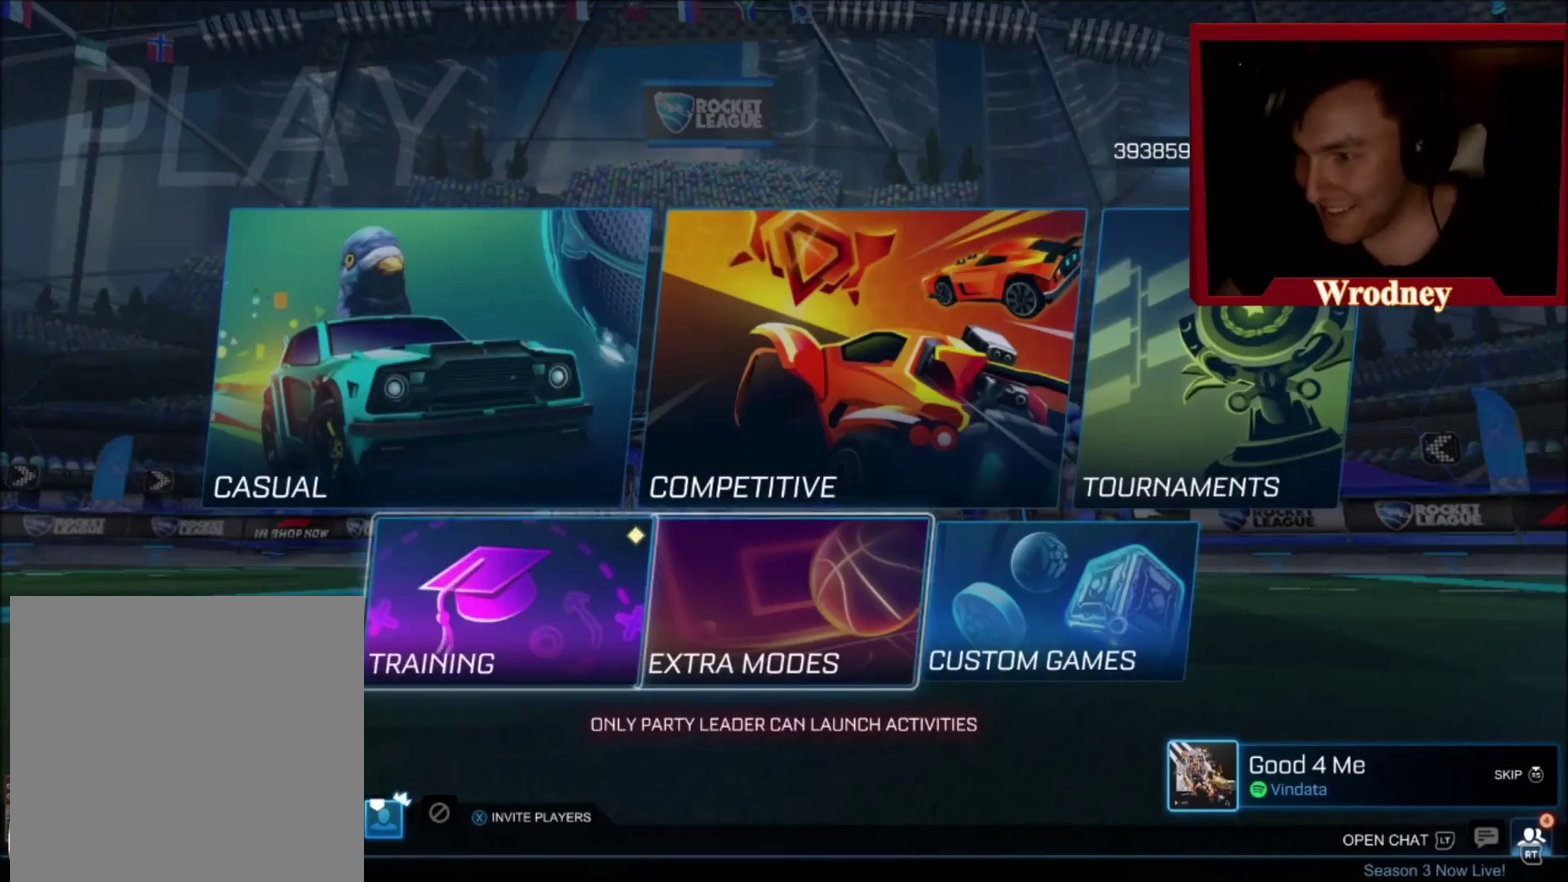
{"buttons": [], "left_stick": "center", "right_stick": "center", "events": [[100, "left_stick", "center"], [267, "A", "down"], [367, "A", "up"]]}
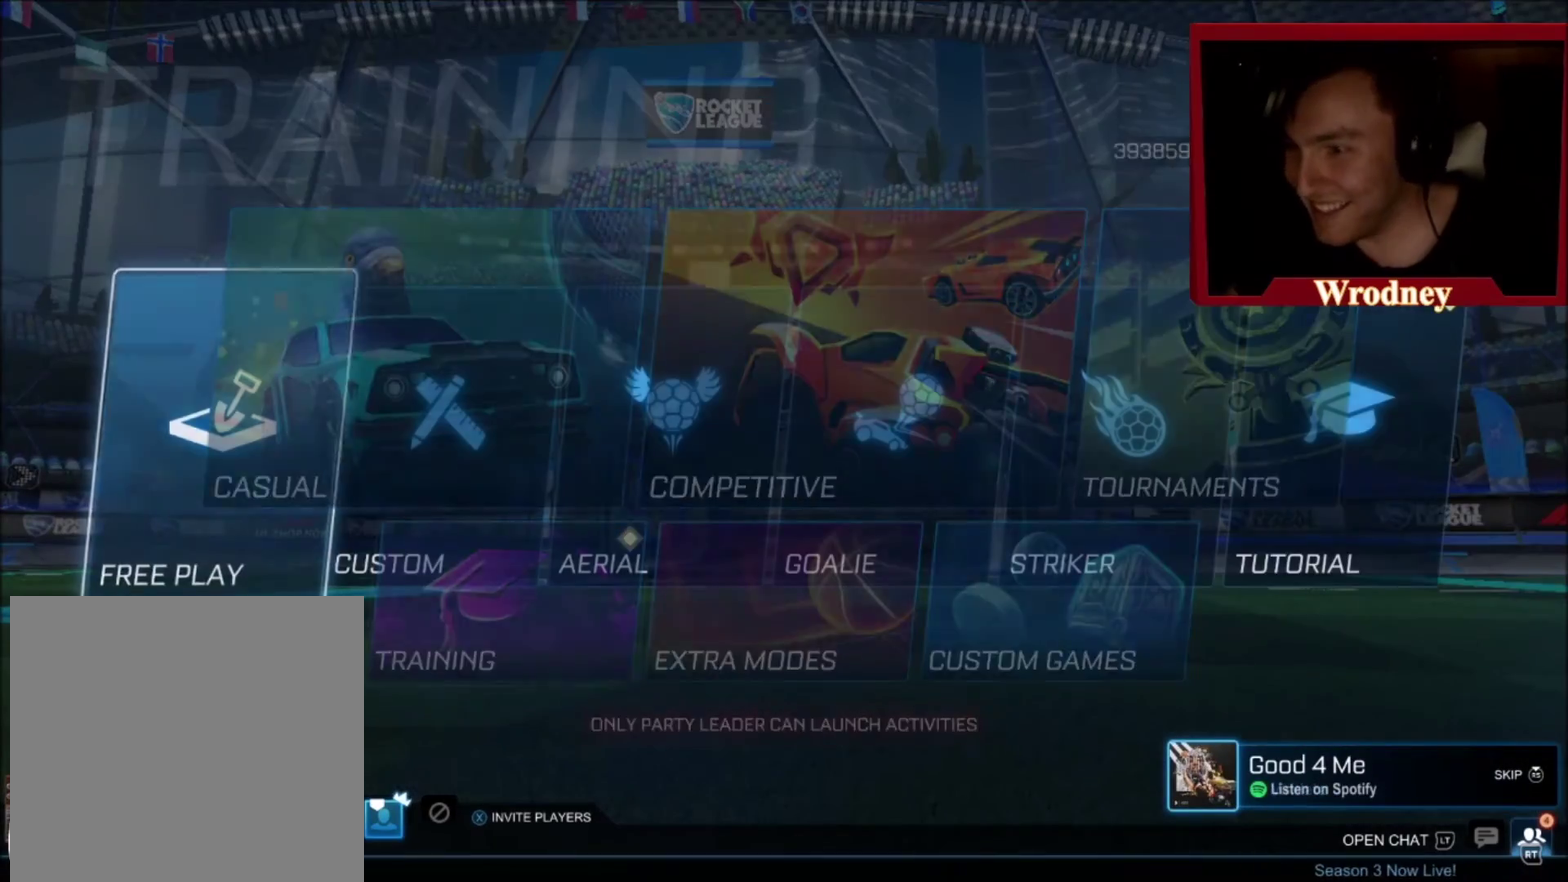
{"buttons": ["A"], "left_stick": "center", "right_stick": "center", "events": [[300, "A", "down"], [367, "A", "up"], [500, "A", "down"]]}
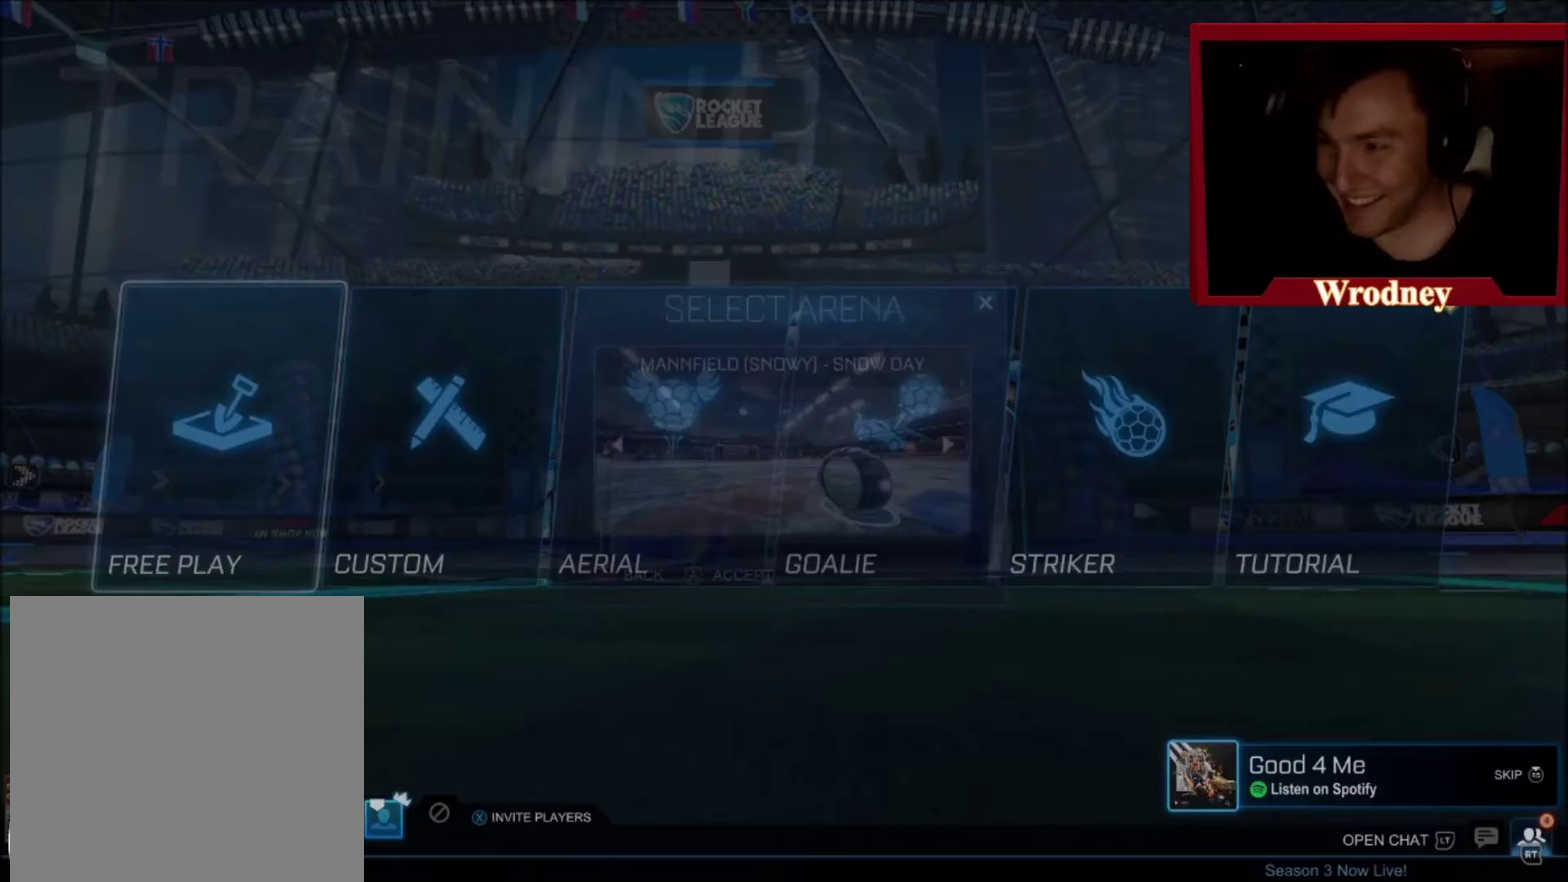
{"buttons": ["A"], "left_stick": "center", "right_stick": "center", "events": [[33, "A", "up"], [234, "A", "down"], [334, "A", "up"], [467, "A", "down"]]}
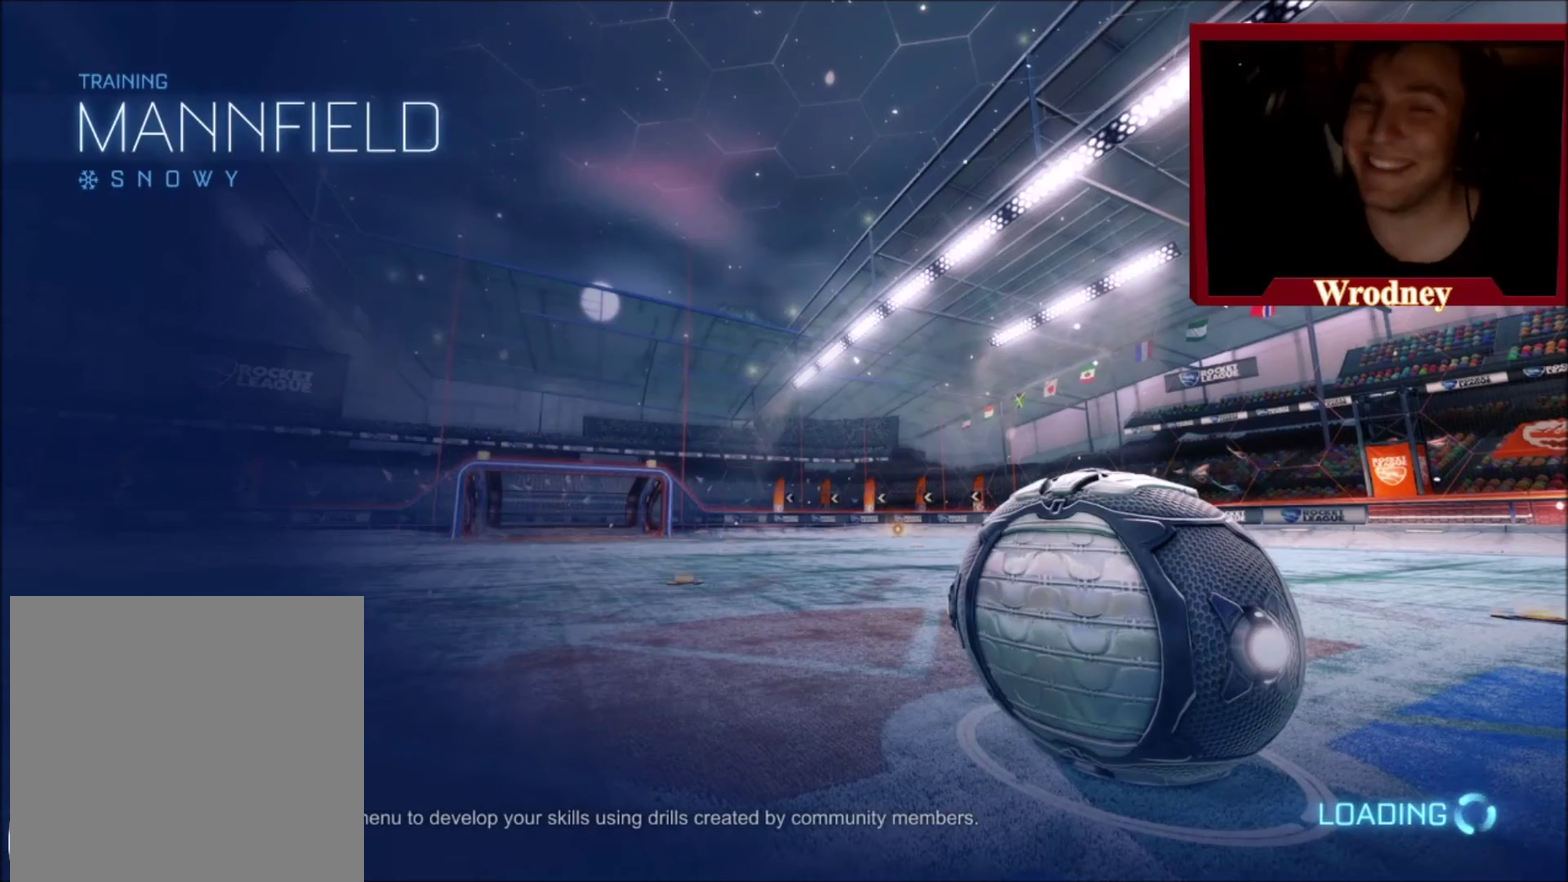
{"buttons": ["R2"], "left_stick": "center", "right_stick": "center", "events": [[66, "A", "up"], [500, "R2", "down"]]}
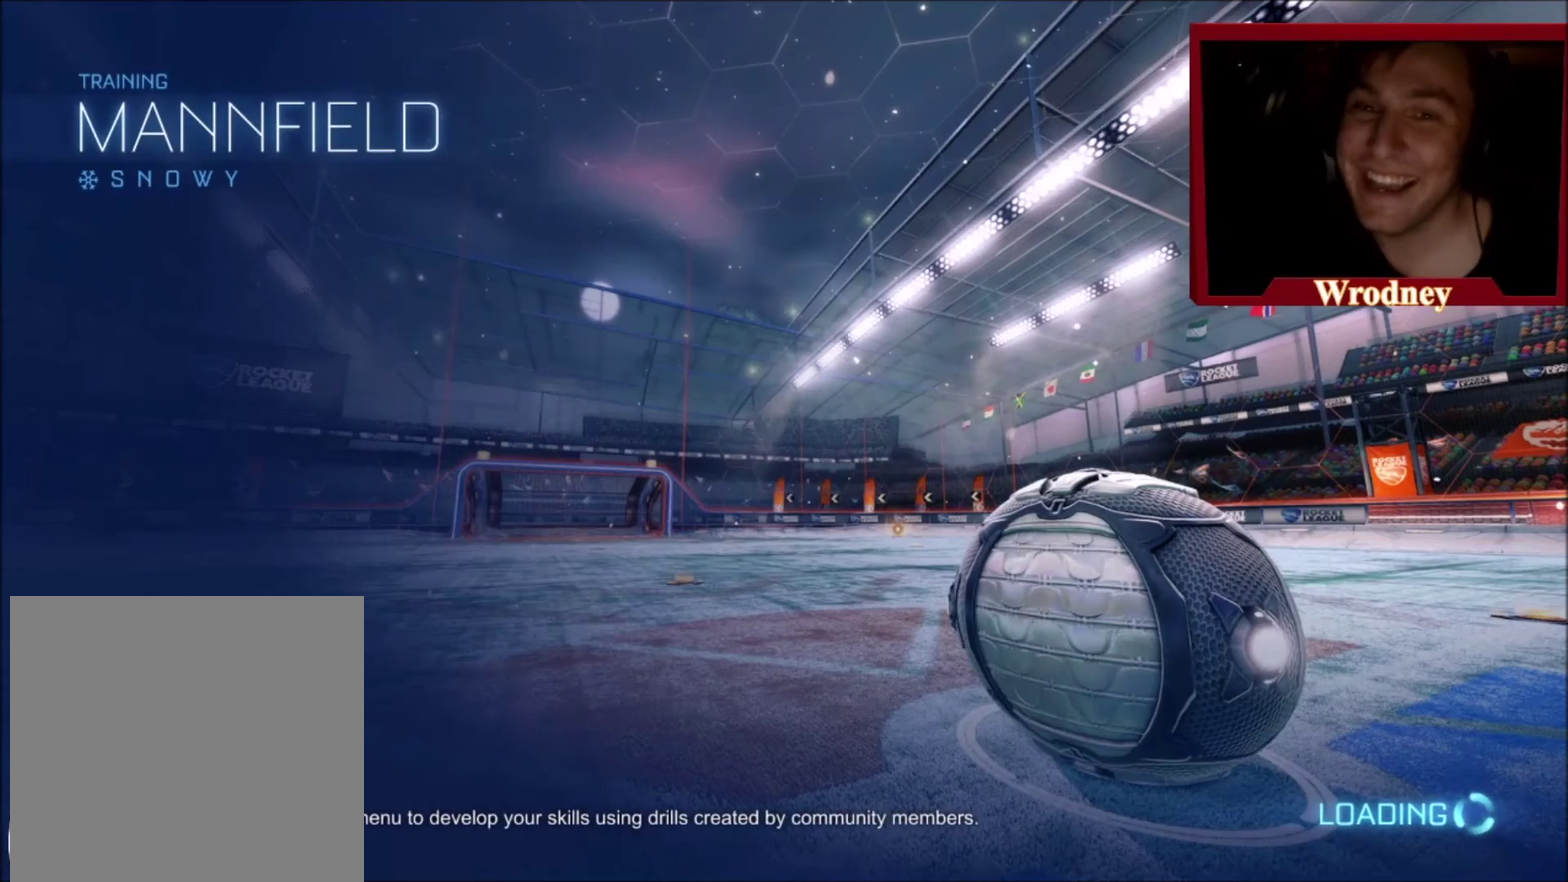
{"buttons": ["R2"], "left_stick": "center", "right_stick": "center", "events": [[300, "Y", "down"], [501, "Y", "up"]]}
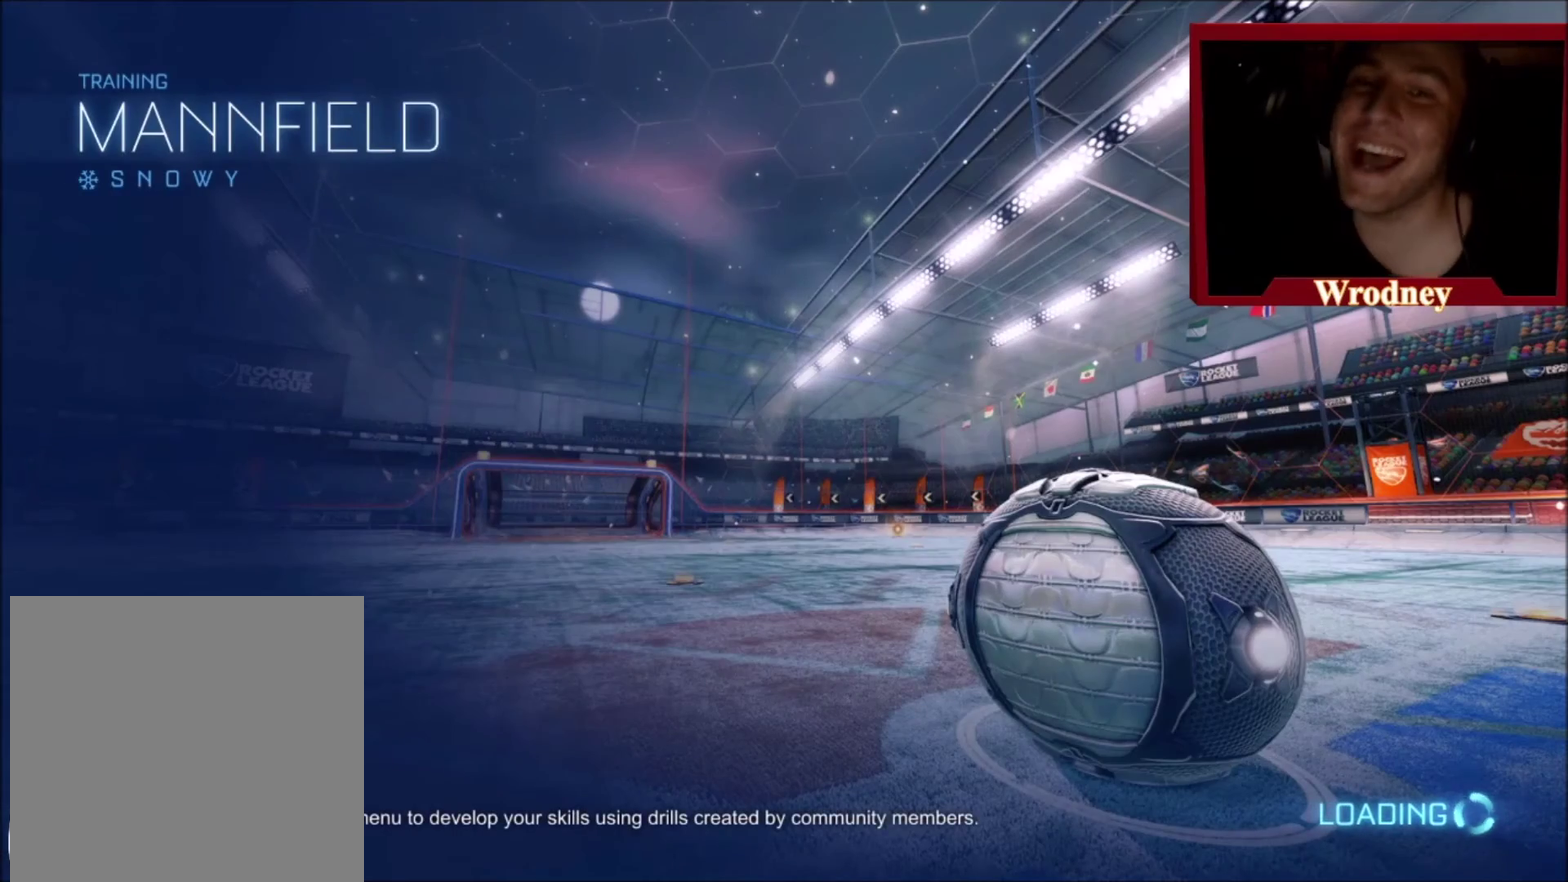
{"buttons": ["R2"], "left_stick": "center", "right_stick": "center", "events": [[300, "Y", "down"], [433, "Y", "up"]]}
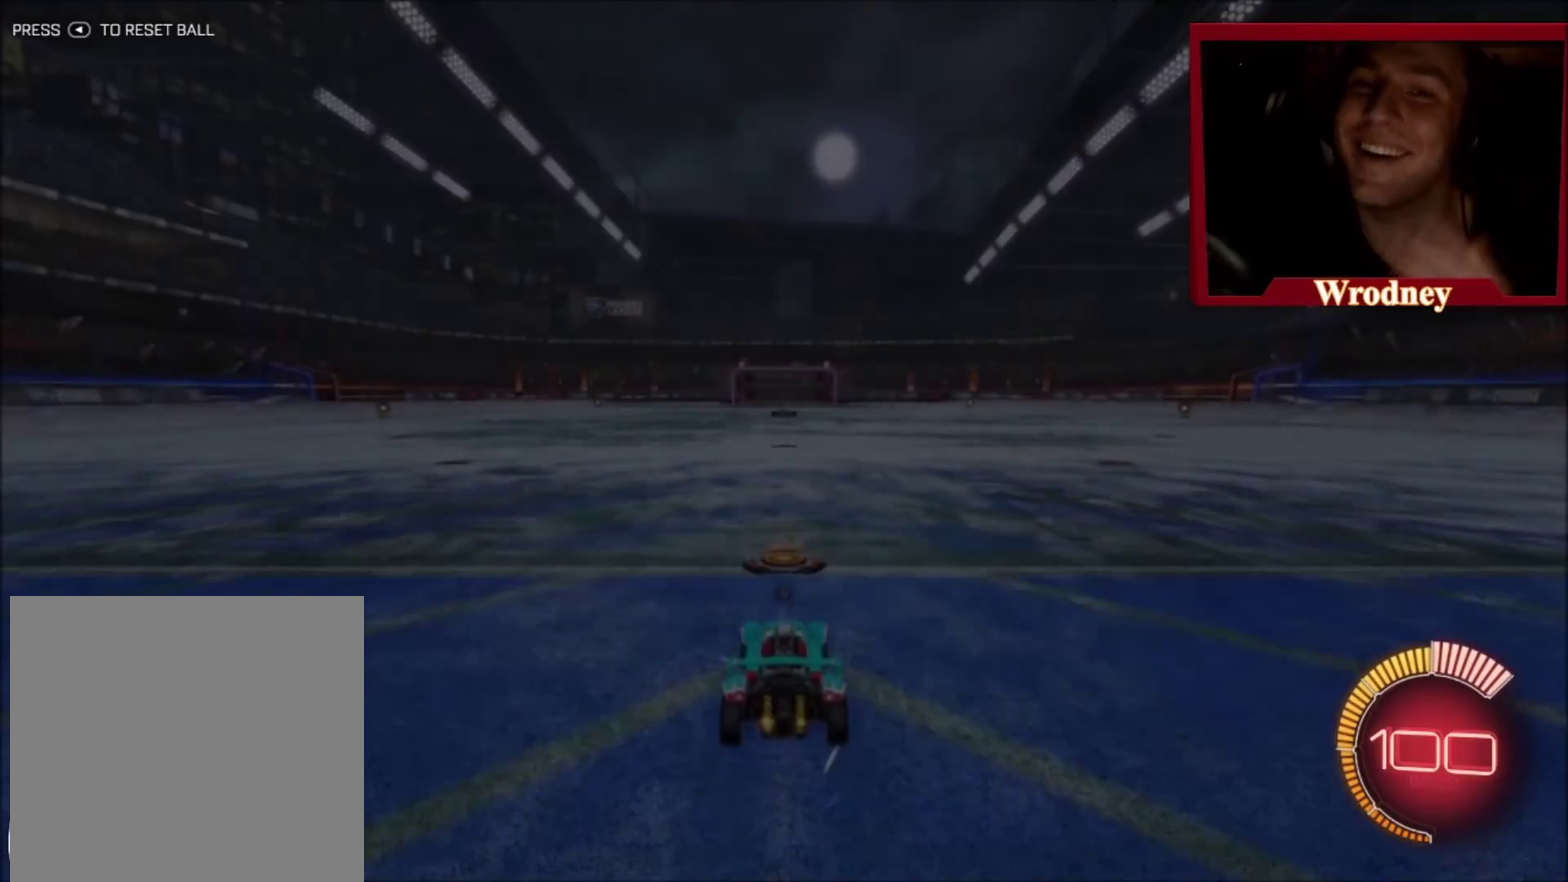
{"buttons": ["R2"], "left_stick": "center", "right_stick": "center", "events": [[100, "Y", "down"], [200, "Y", "up"]]}
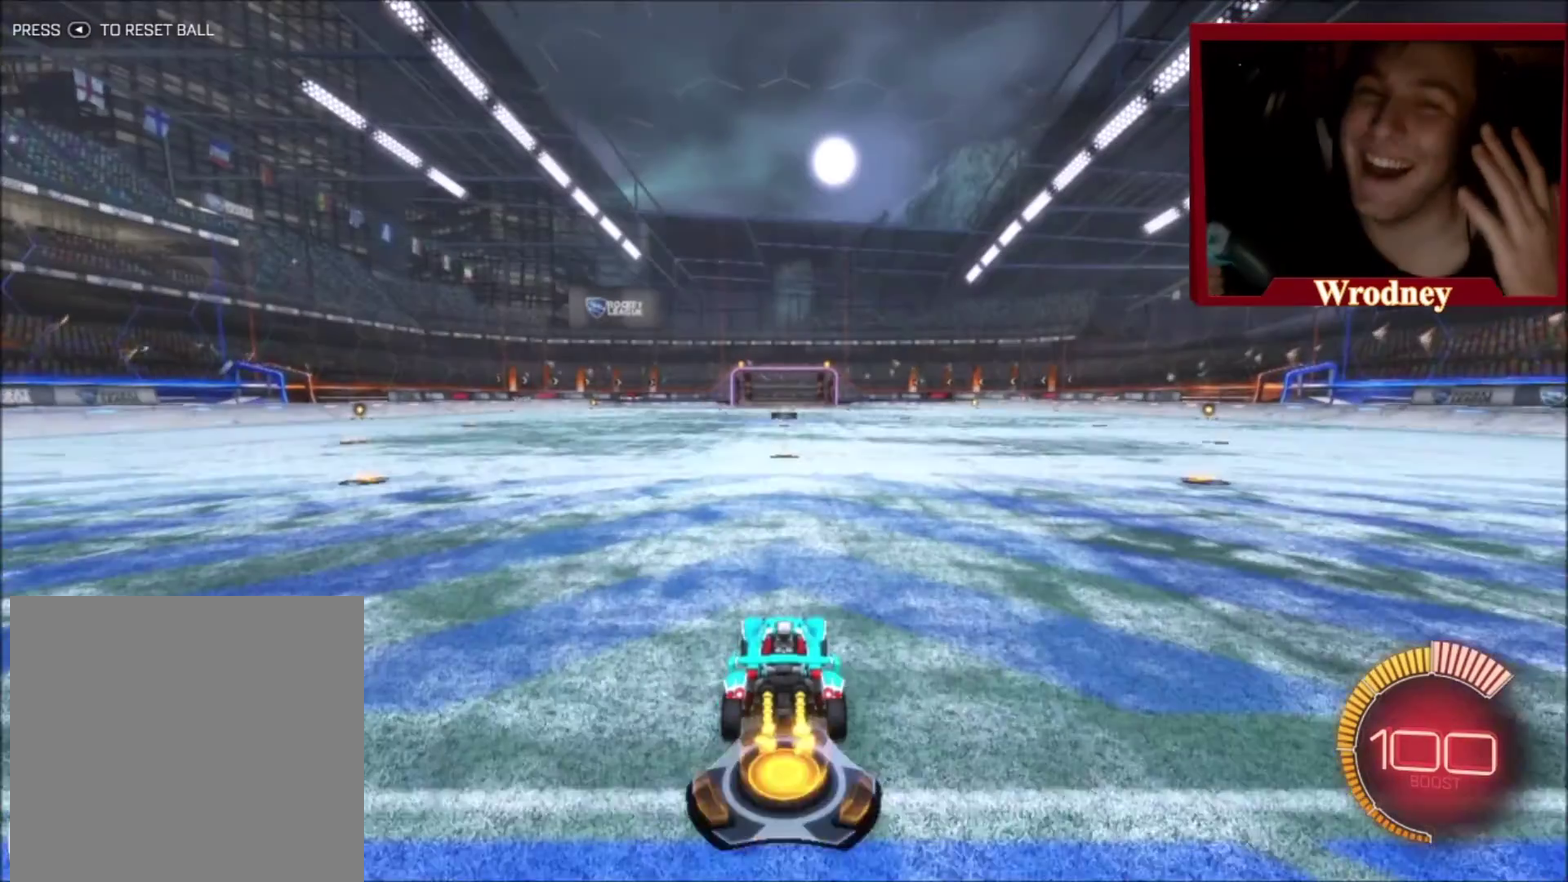
{"buttons": ["R2"], "left_stick": "center", "right_stick": "center", "events": []}
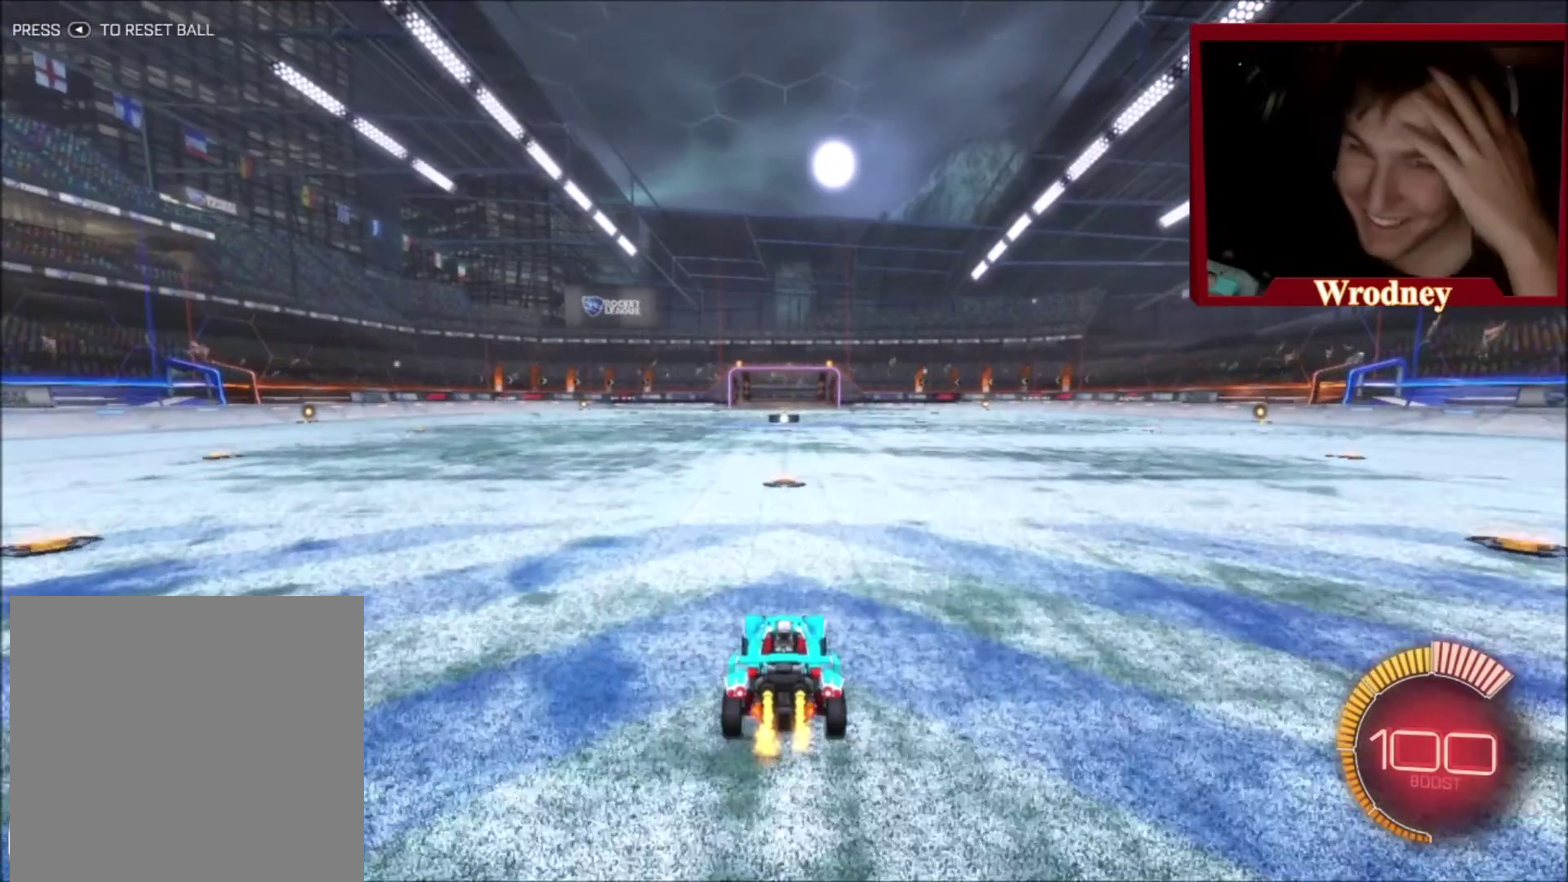
{"buttons": ["L3"], "left_stick": "up-right", "right_stick": "center", "events": [[300, "L3", "down"], [300, "R2", "up"], [300, "left_stick", "up-left"], [501, "left_stick", "up-right"]]}
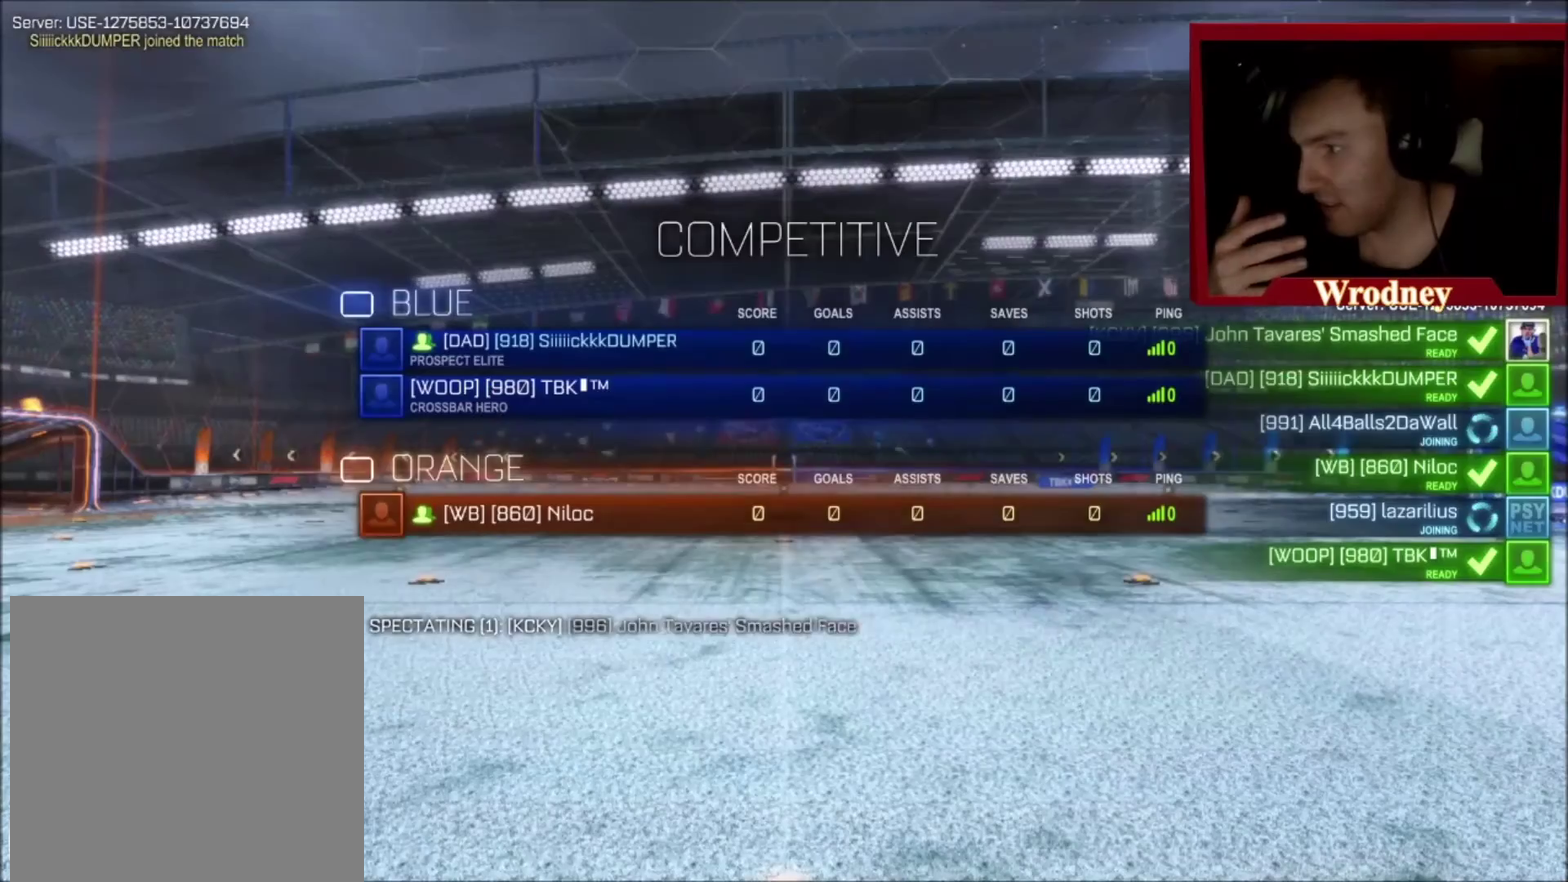
{"buttons": ["L3"], "left_stick": "up-right", "right_stick": "center", "events": [[166, "left_stick", "up"], [400, "left_stick", "up-right"]]}
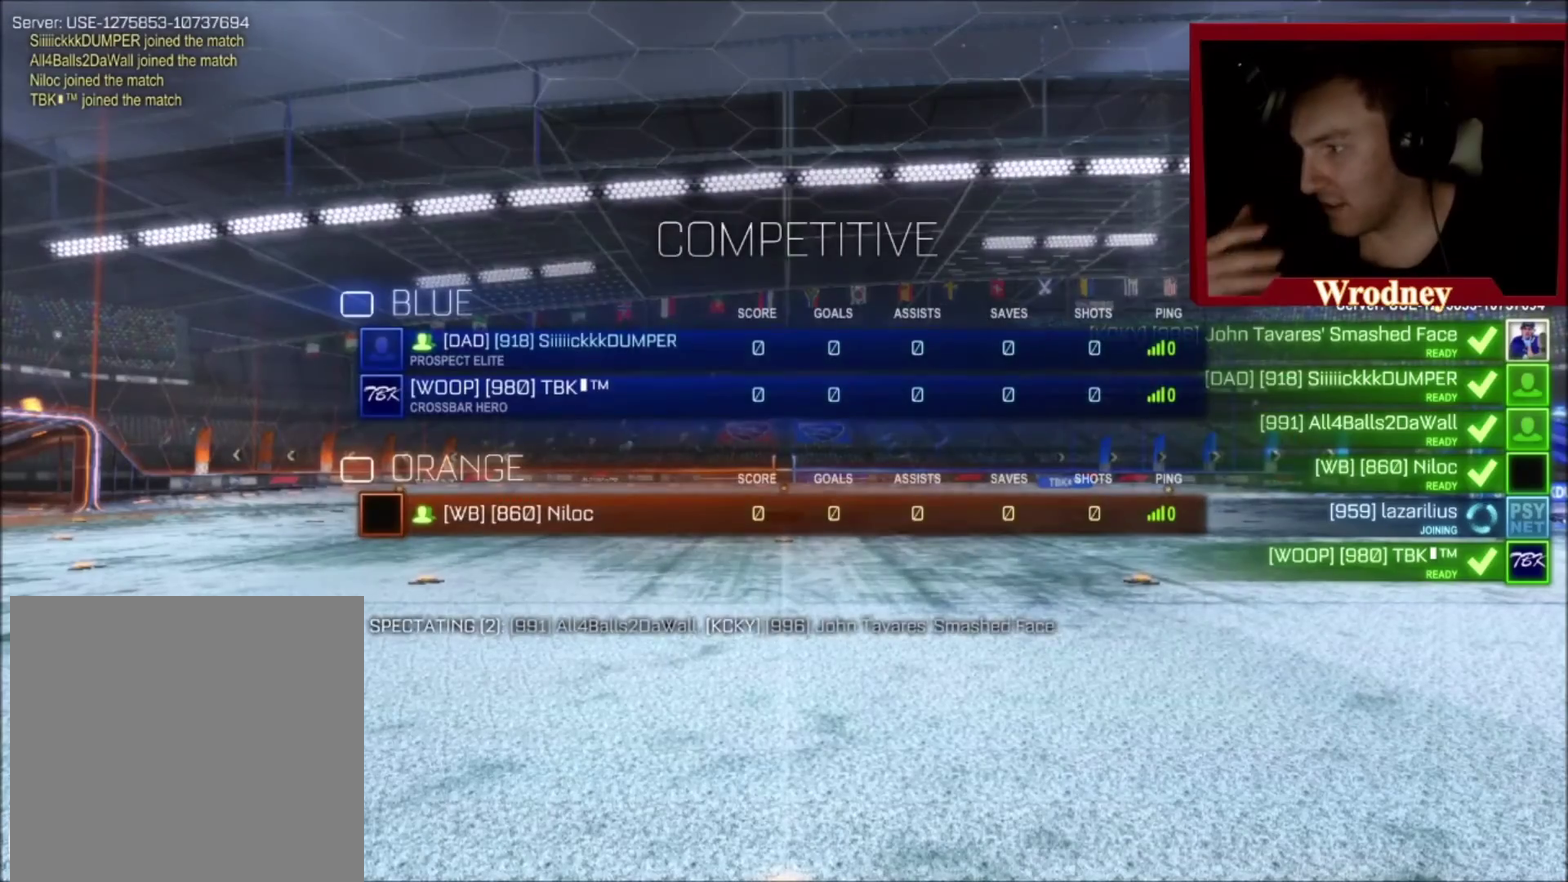
{"buttons": ["L3"], "left_stick": "left", "right_stick": "center", "events": [[67, "left_stick", "right"], [234, "left_stick", "down-left"], [267, "R2", "down"], [300, "left_stick", "left"], [400, "R2", "up"]]}
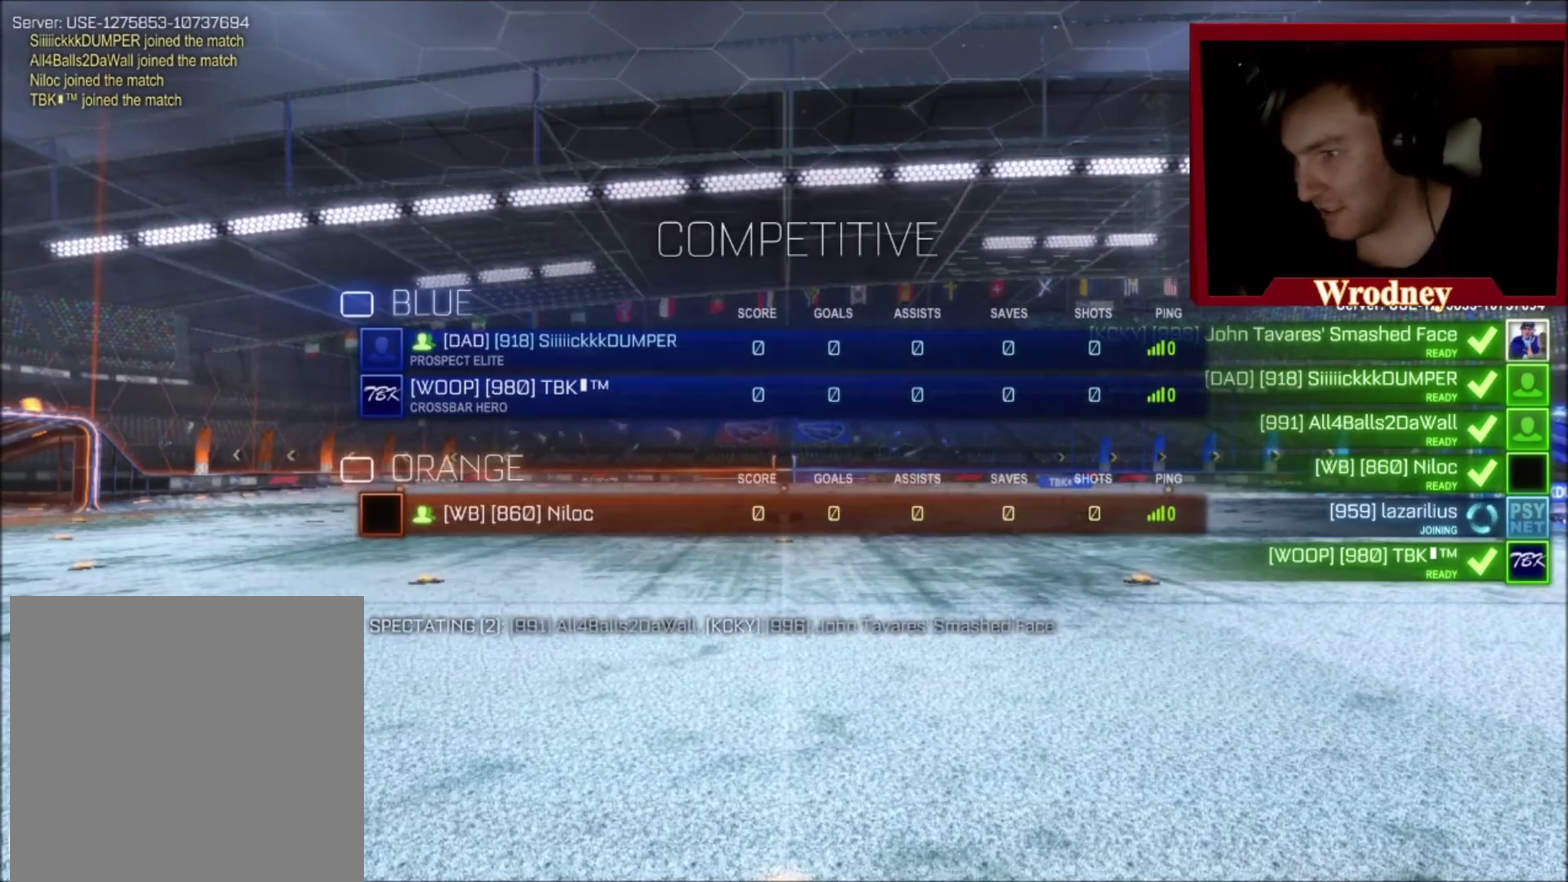
{"buttons": ["R2", "L3"], "left_stick": "up-left", "right_stick": "center", "events": [[200, "left_stick", "up-left"], [333, "R2", "down"]]}
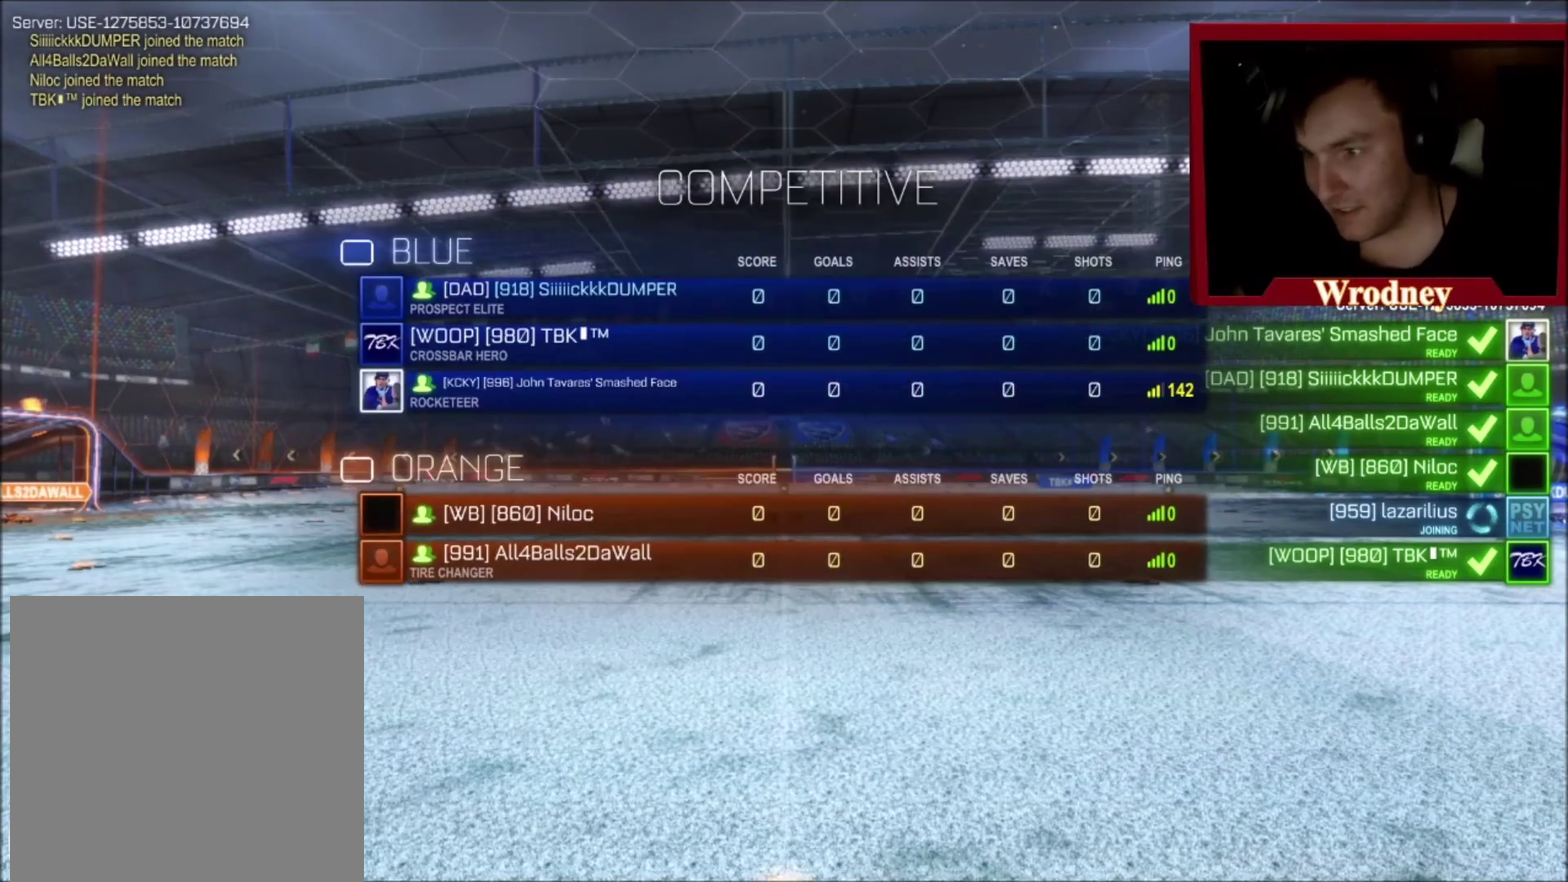
{"buttons": ["L3"], "left_stick": "up-left", "right_stick": "center", "events": [[300, "R2", "up"]]}
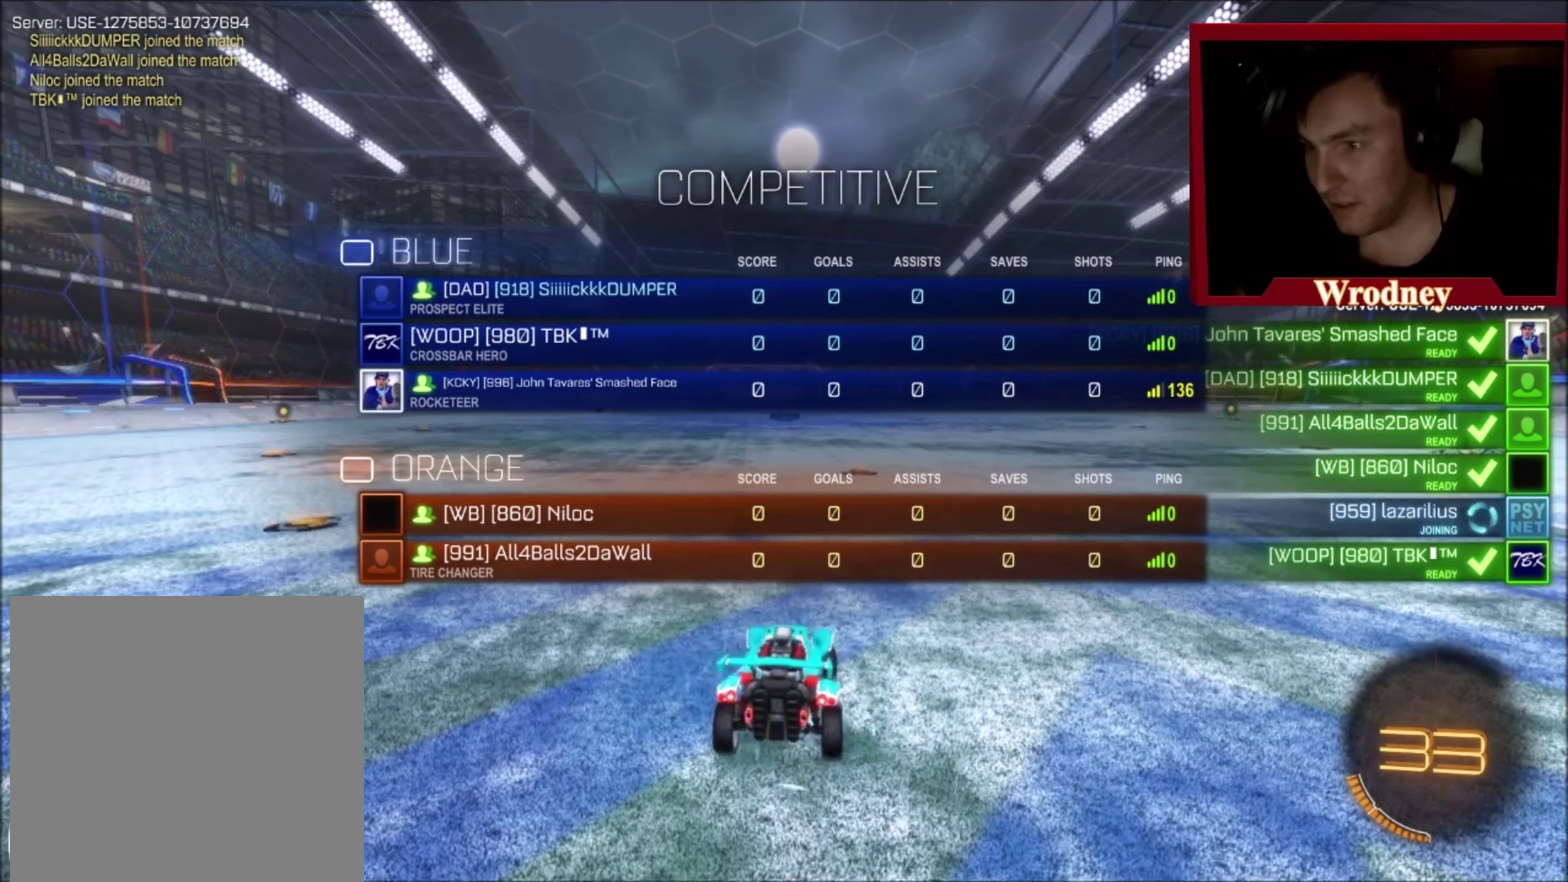
{"buttons": ["L3"], "left_stick": "up-left", "right_stick": "center", "events": [[33, "left_stick", "left"], [133, "left_stick", "up-left"]]}
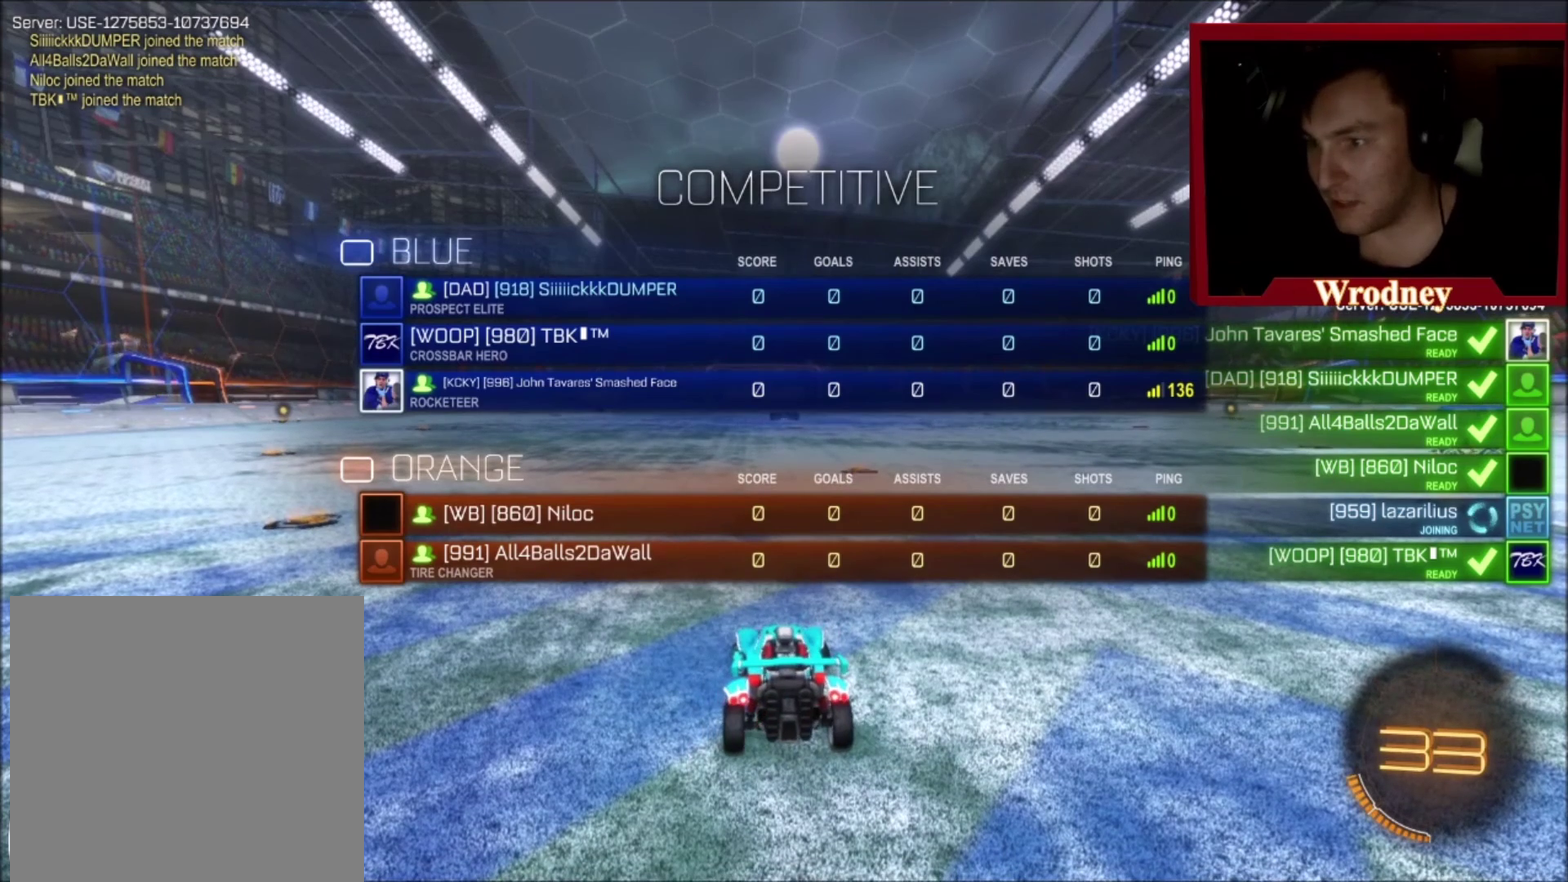
{"buttons": ["L3"], "left_stick": "up-left", "right_stick": "center", "events": []}
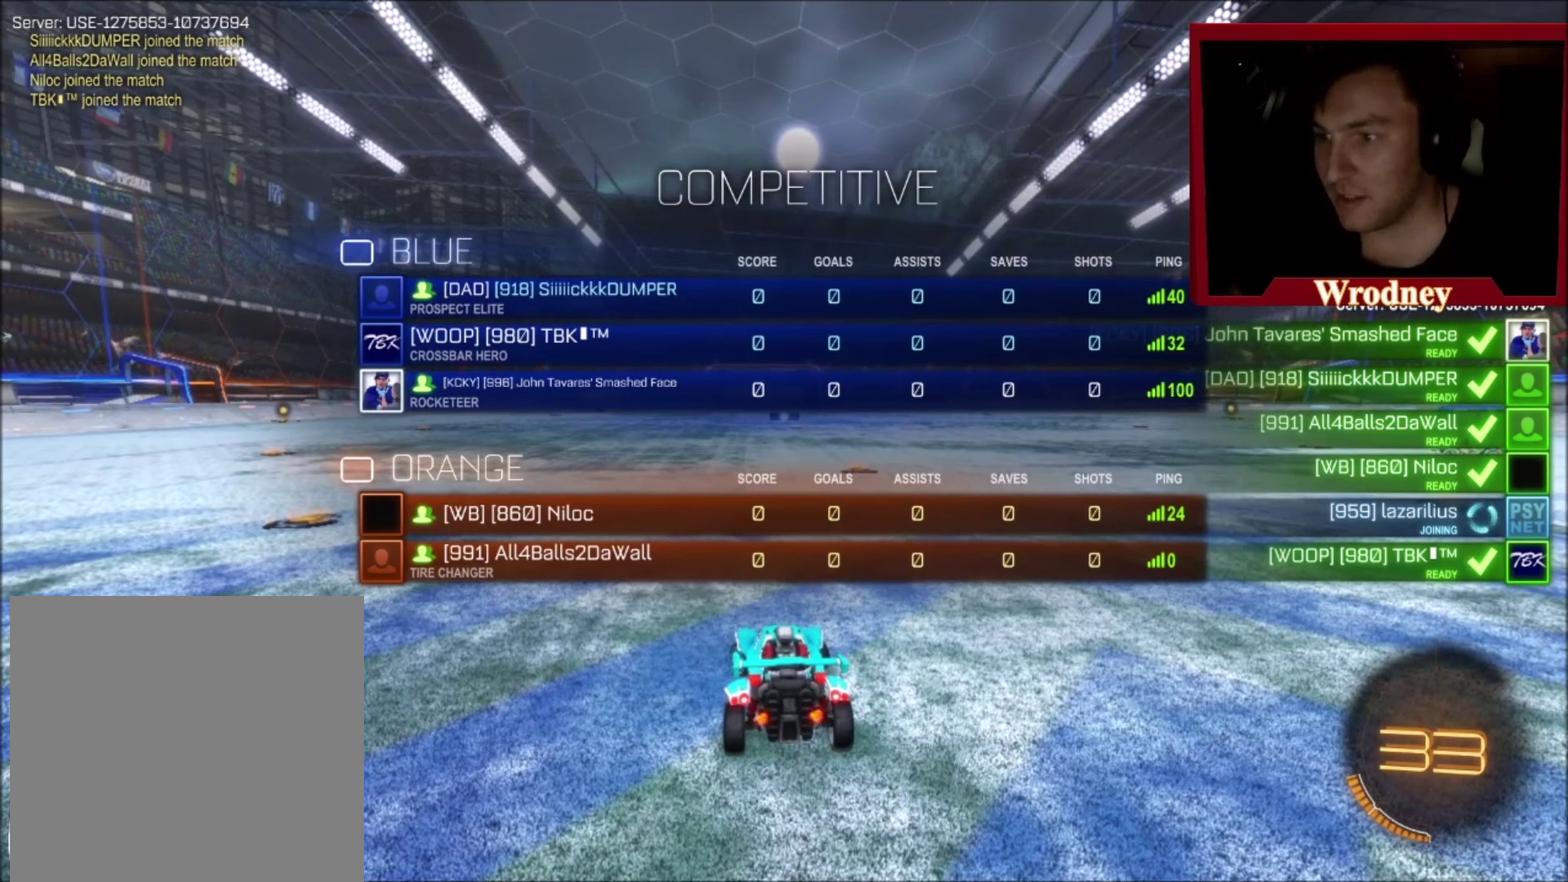
{"buttons": ["L3"], "left_stick": "up", "right_stick": "center", "events": [[468, "left_stick", "up"]]}
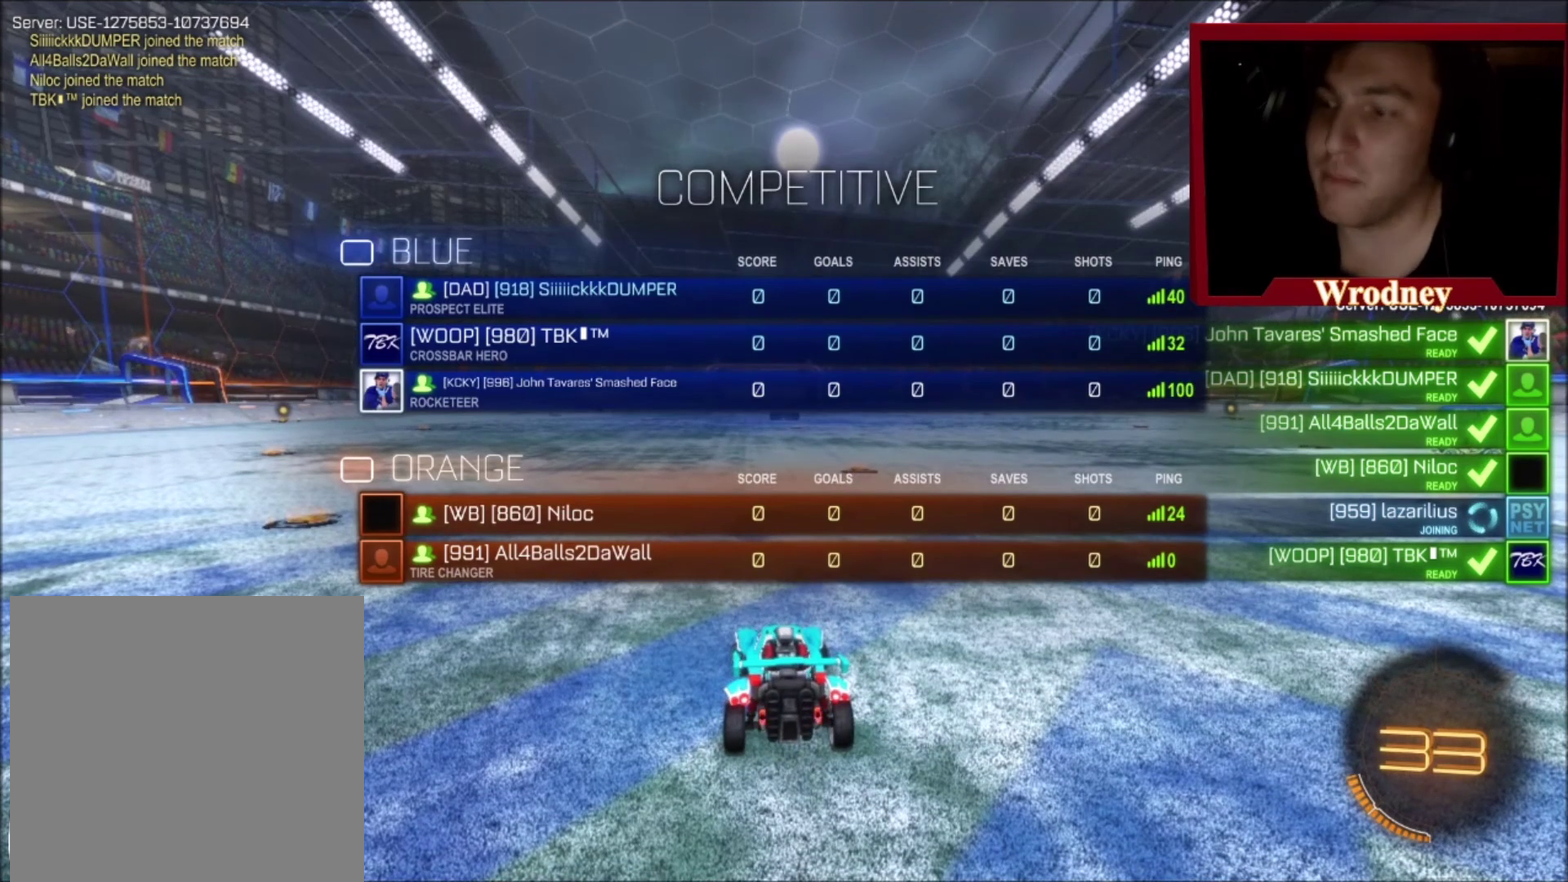
{"buttons": [], "left_stick": "center", "right_stick": "center", "events": [[167, "left_stick", "right"], [200, "L3", "up"], [267, "left_stick", "center"]]}